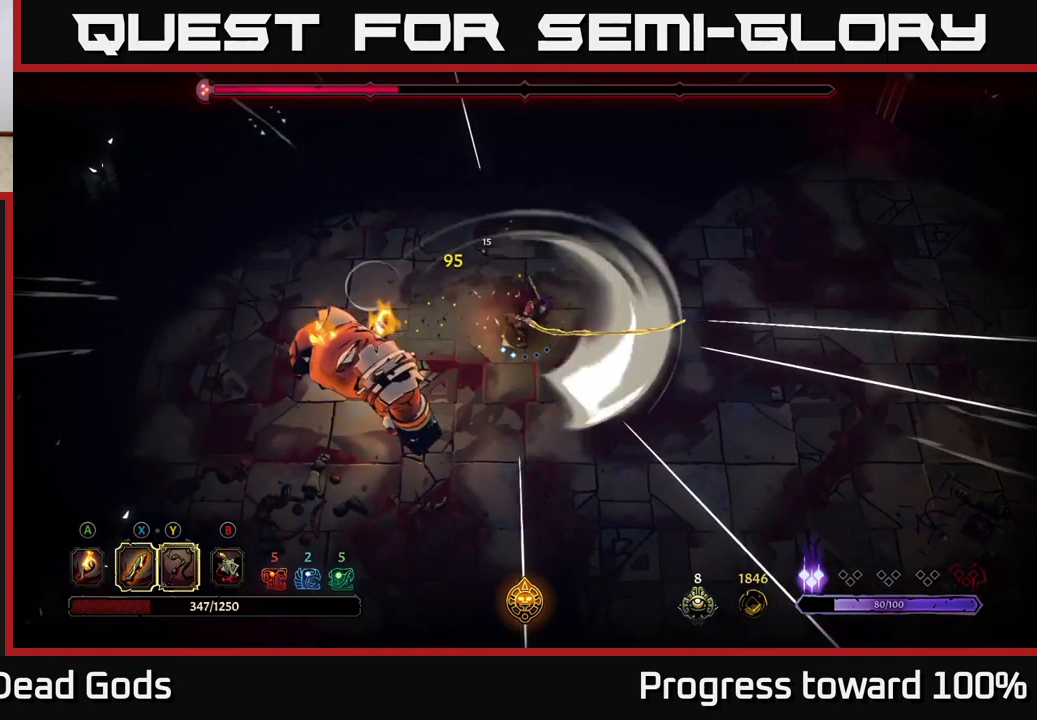
Gameplay with a controller (Xbox layout); each line is a JSON object with the inputs held at the frame after it. "events" lists button and stick changes between this image and that frame as [ms after this image, input, new state], when the widget could be followed in between. Not read: L3 R3.
{"buttons": [], "left_stick": "up-right", "right_stick": "center", "events": [[150, "left_stick", "right"], [300, "left_stick", "up-right"], [334, "A", "down"], [400, "A", "up"]]}
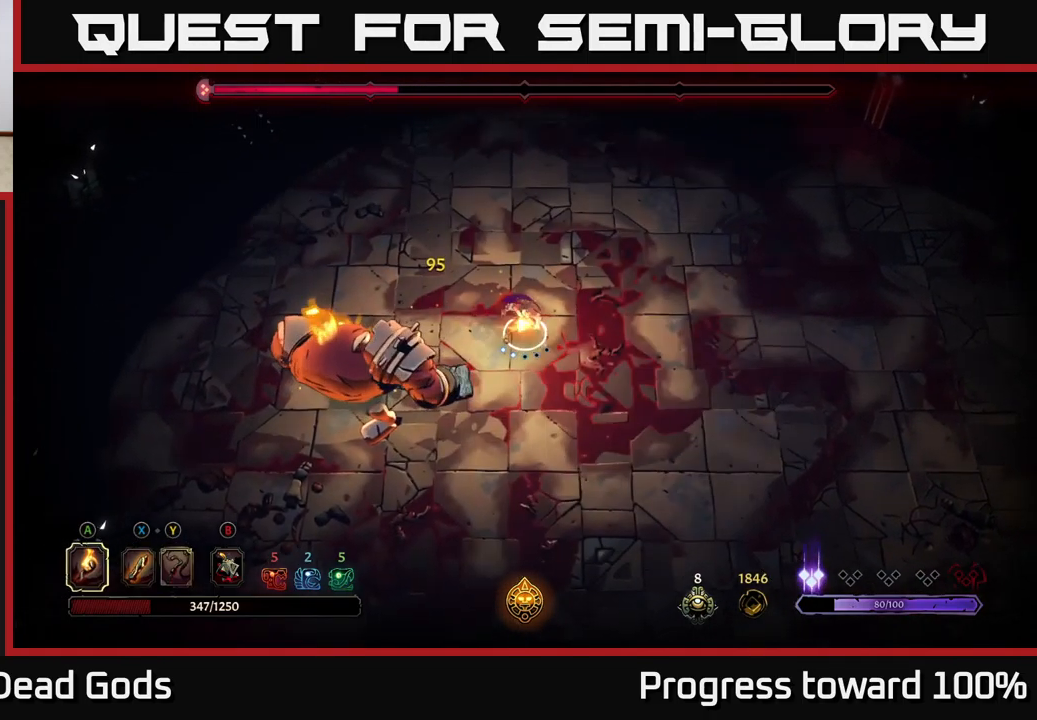
{"buttons": [], "left_stick": "right", "right_stick": "center", "events": [[167, "left_stick", "right"]]}
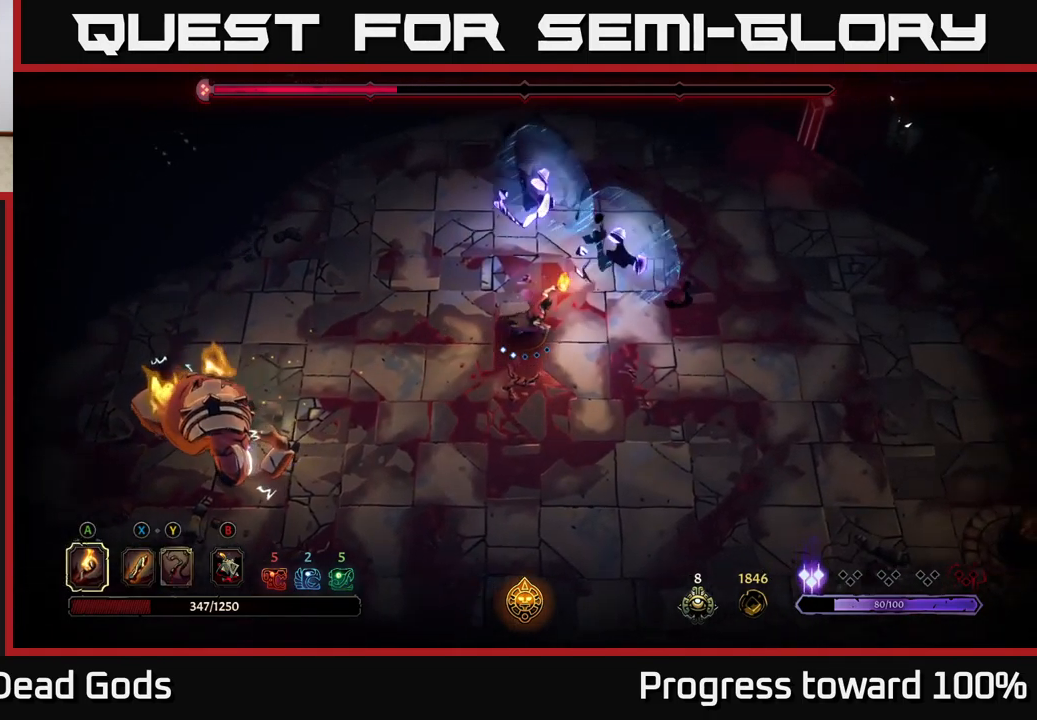
{"buttons": [], "left_stick": "down-left", "right_stick": "center", "events": [[67, "left_stick", "left"], [100, "R2", "down"], [117, "left_stick", "down-left"], [250, "R2", "up"]]}
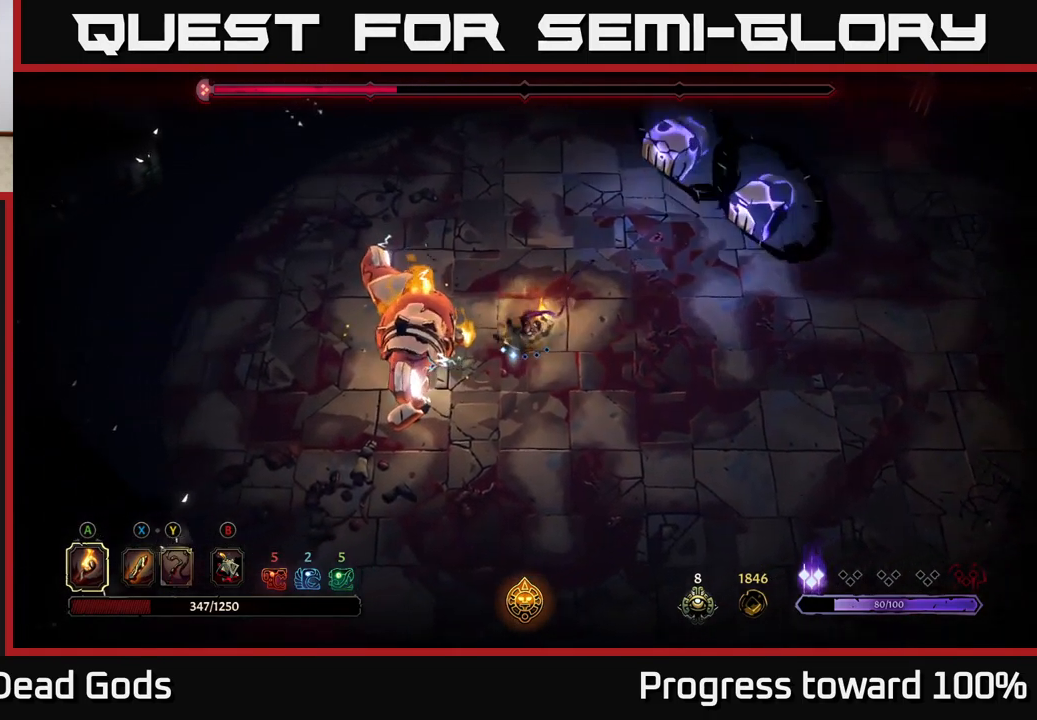
{"buttons": ["X"], "left_stick": "center", "right_stick": "center", "events": [[84, "X", "down"], [184, "X", "up"], [317, "left_stick", "center"], [400, "X", "down"]]}
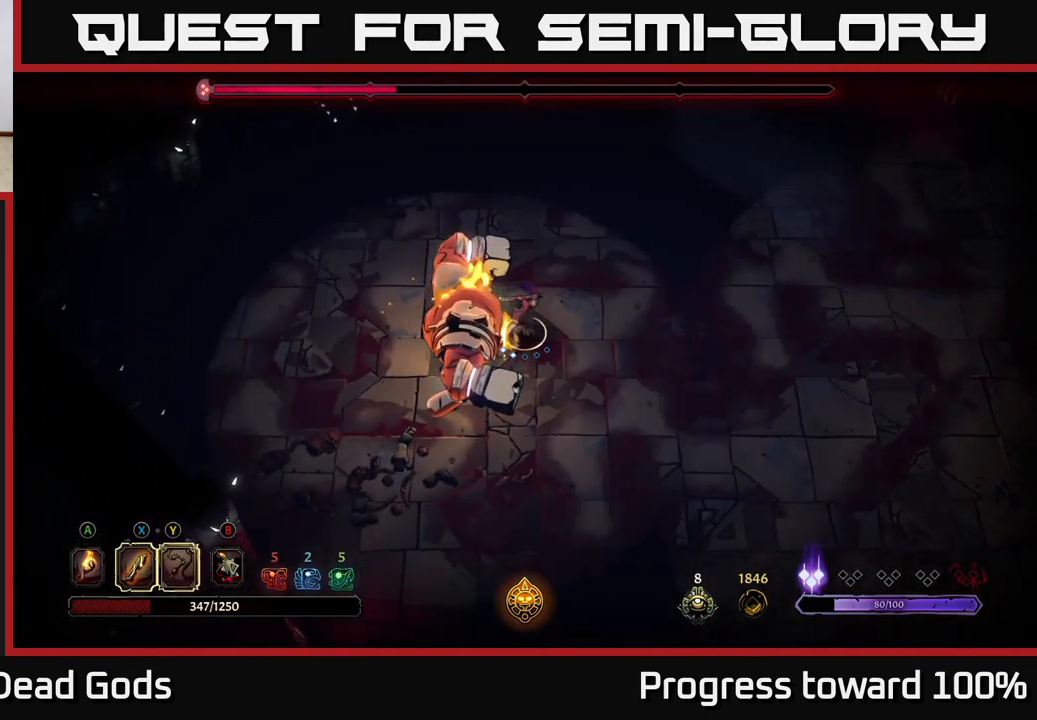
{"buttons": [], "left_stick": "center", "right_stick": "center", "events": [[17, "X", "up"], [234, "X", "down"], [417, "X", "up"]]}
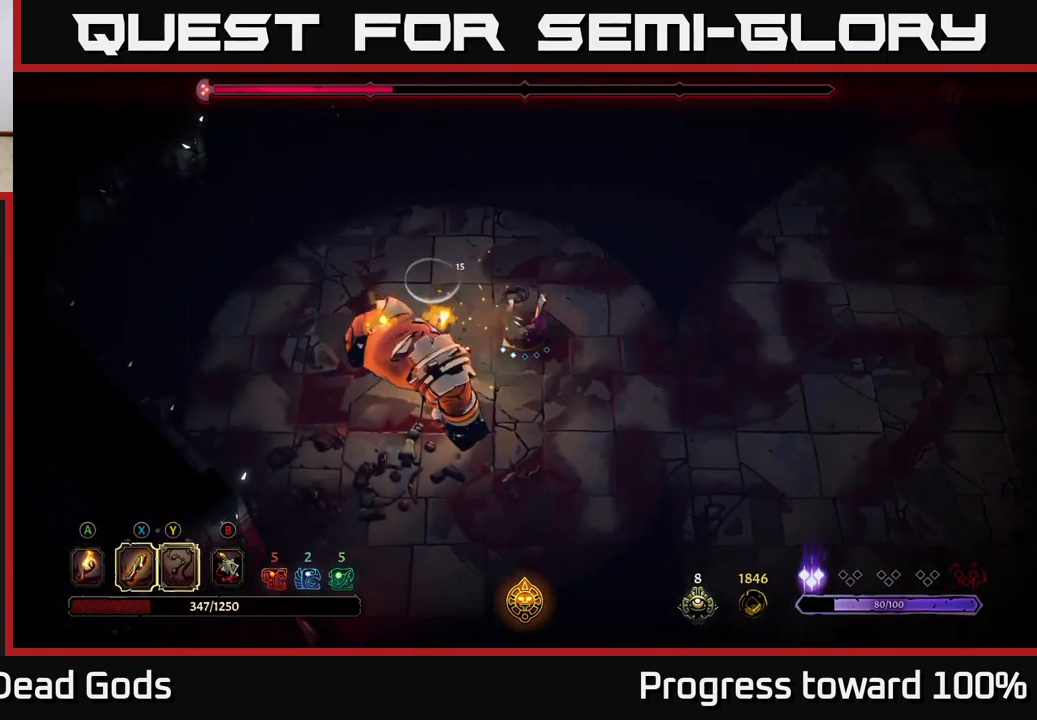
{"buttons": ["X"], "left_stick": "down-left", "right_stick": "center", "events": [[100, "X", "down"], [284, "X", "up"], [334, "left_stick", "down-left"], [417, "X", "down"]]}
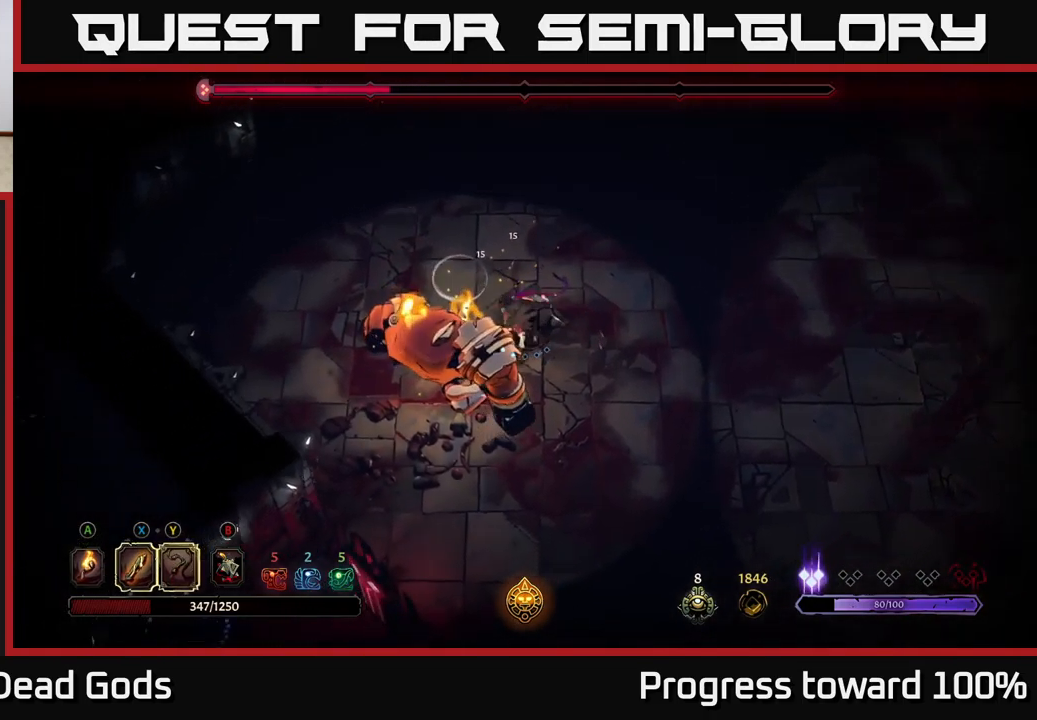
{"buttons": [], "left_stick": "center", "right_stick": "center", "events": [[84, "X", "up"], [334, "left_stick", "center"]]}
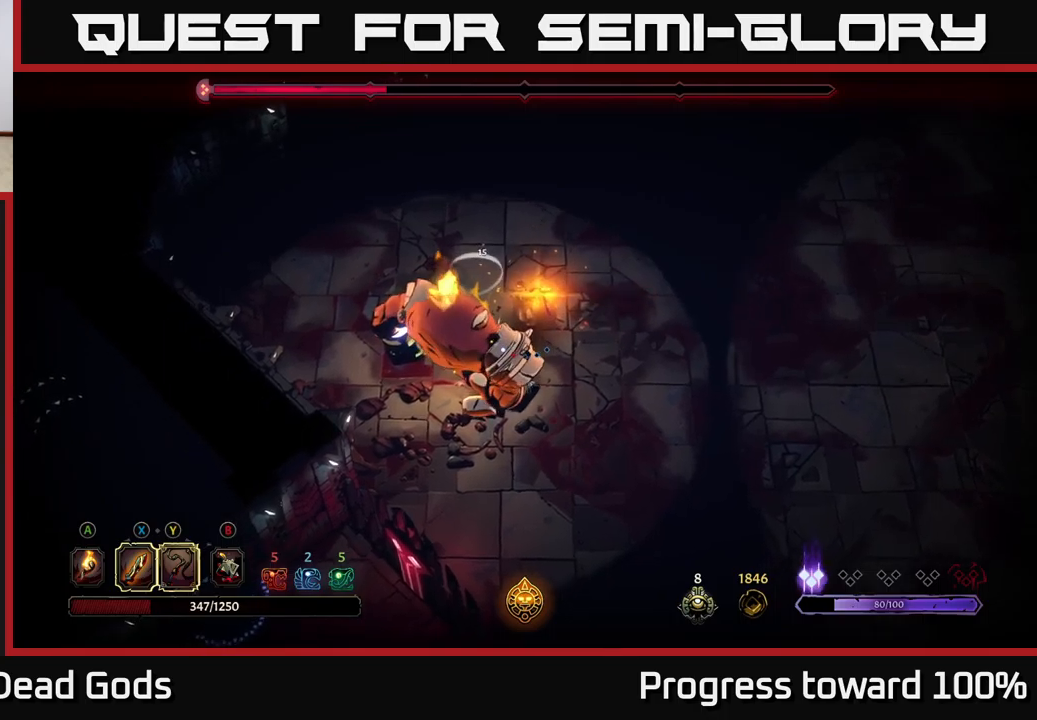
{"buttons": [], "left_stick": "up-right", "right_stick": "center", "events": [[183, "left_stick", "up-right"]]}
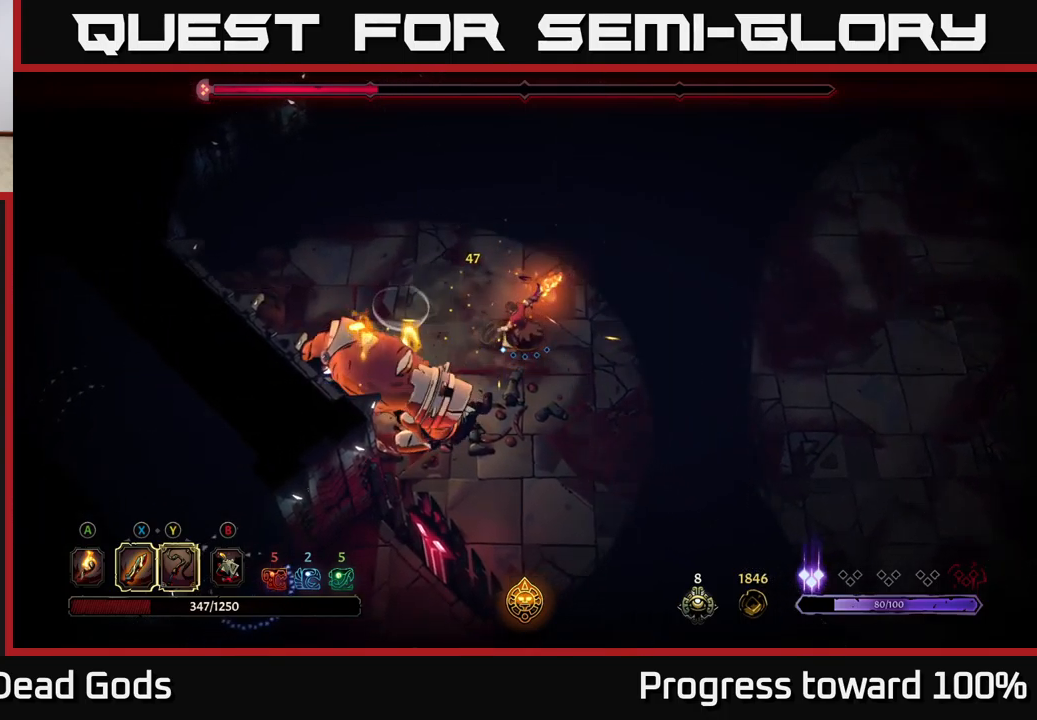
{"buttons": [], "left_stick": "up-right", "right_stick": "center", "events": [[116, "A", "down"], [183, "A", "up"]]}
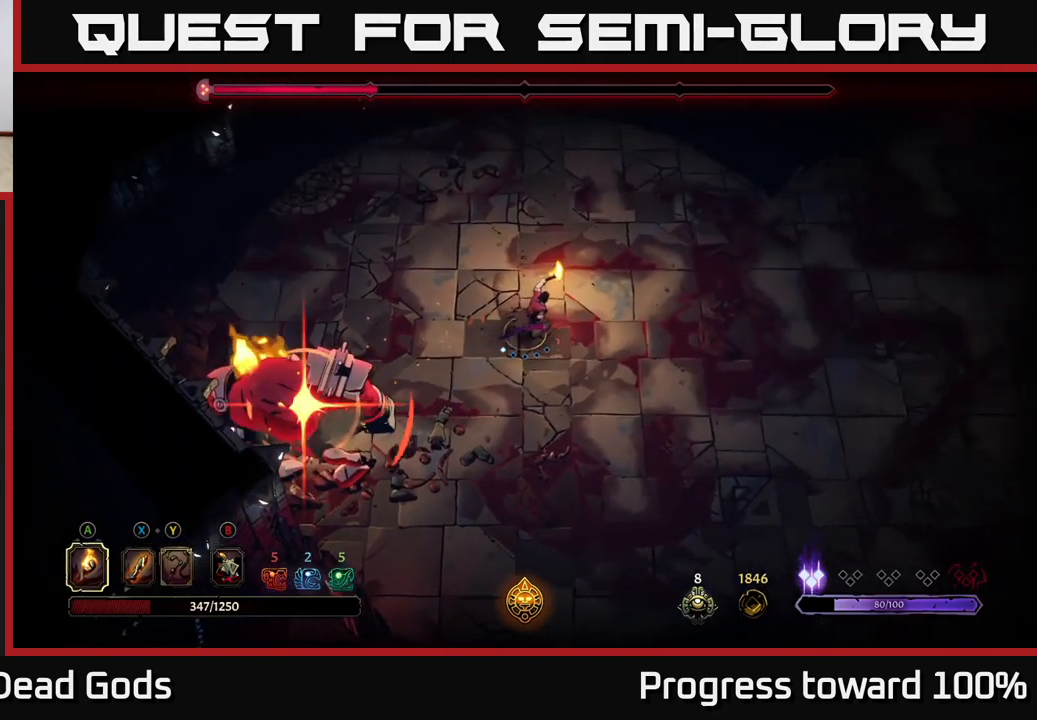
{"buttons": [], "left_stick": "down", "right_stick": "center", "events": [[366, "left_stick", "down"]]}
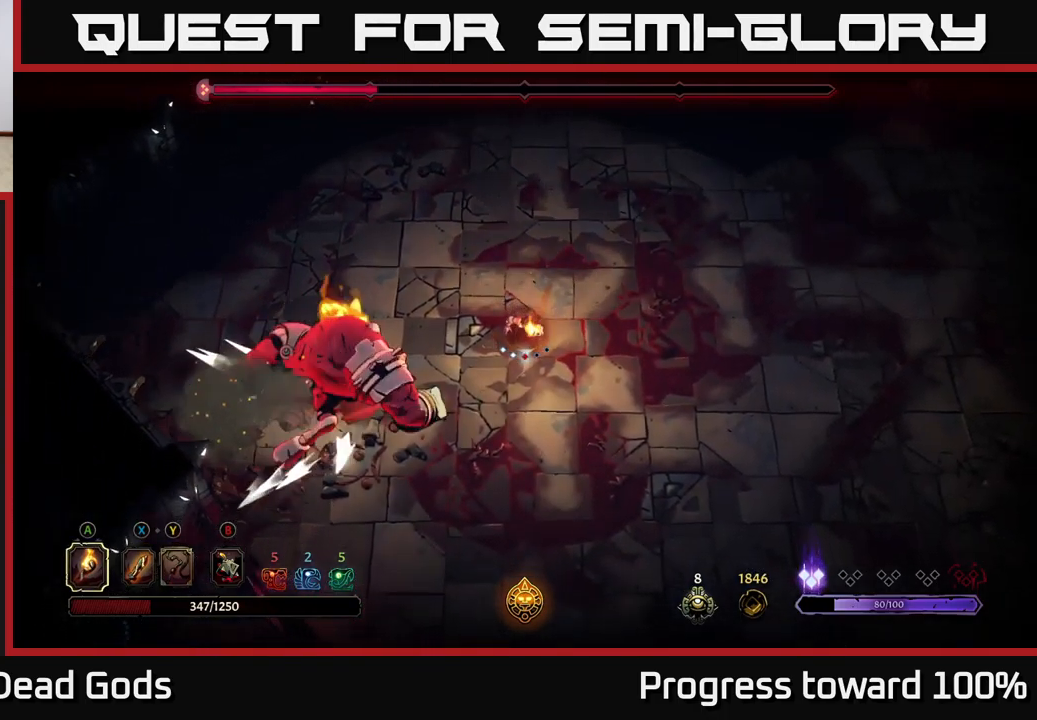
{"buttons": [], "left_stick": "right", "right_stick": "center", "events": [[16, "R2", "down"], [50, "left_stick", "down-right"], [116, "R2", "up"], [300, "left_stick", "center"], [433, "left_stick", "right"]]}
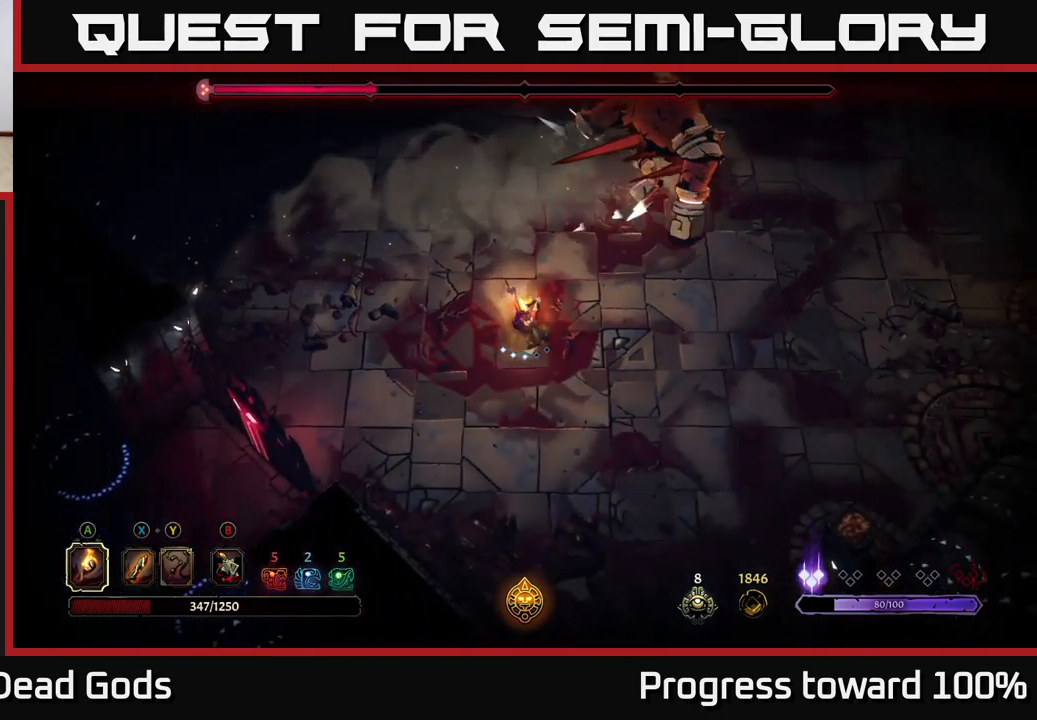
{"buttons": ["Y"], "left_stick": "up-right", "right_stick": "center", "events": [[116, "left_stick", "up-right"], [316, "Y", "down"], [416, "Y", "up"], [466, "Y", "down"]]}
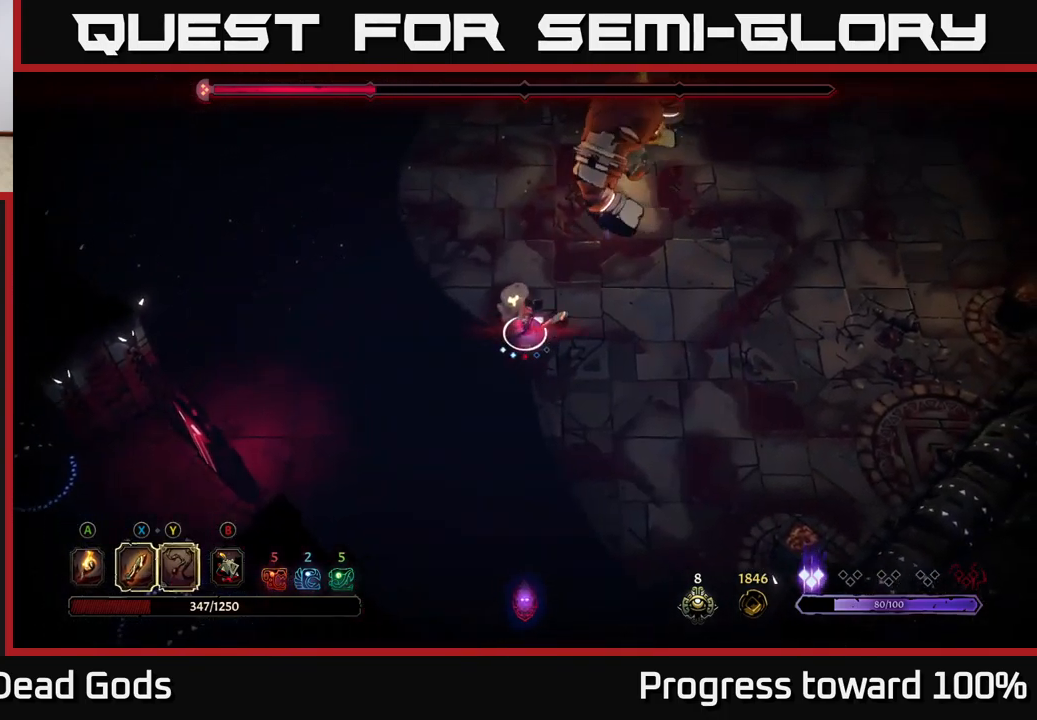
{"buttons": ["Y"], "left_stick": "up-right", "right_stick": "center", "events": [[33, "Y", "up"], [483, "Y", "down"]]}
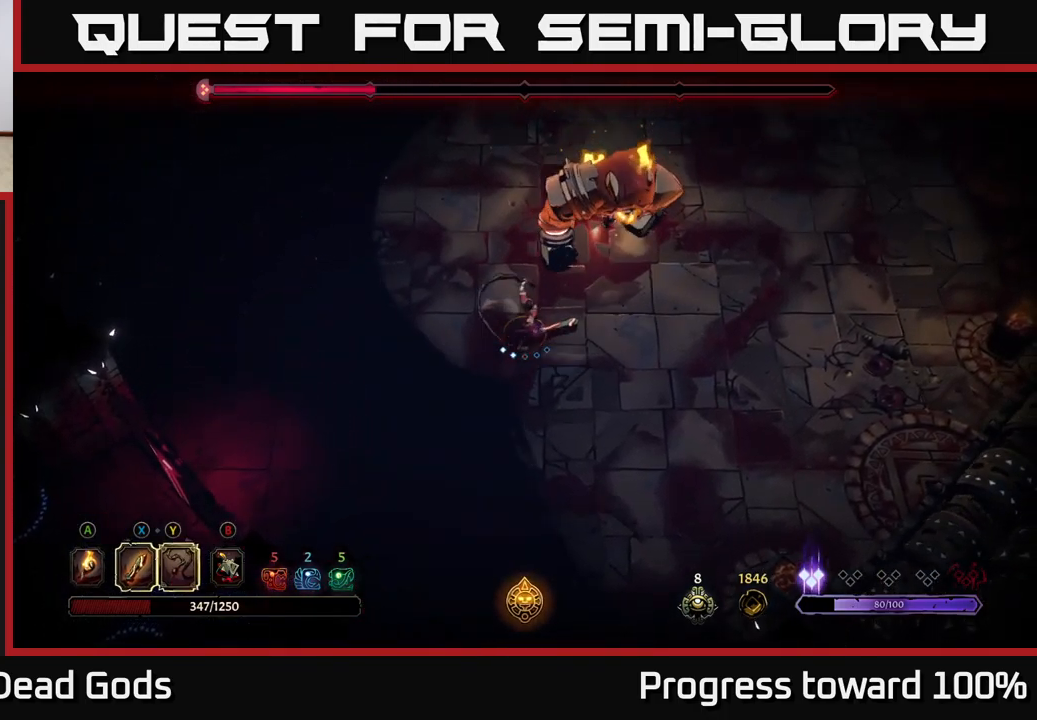
{"buttons": [], "left_stick": "up-right", "right_stick": "center", "events": [[116, "Y", "up"]]}
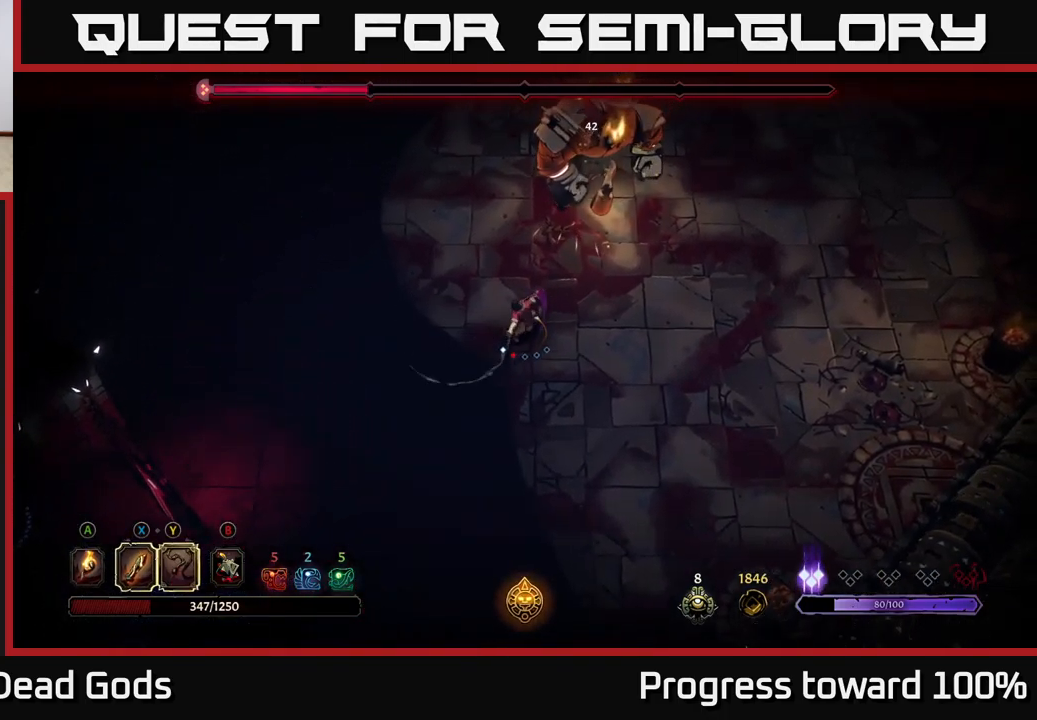
{"buttons": [], "left_stick": "up-right", "right_stick": "center", "events": [[316, "Y", "down"], [450, "Y", "up"]]}
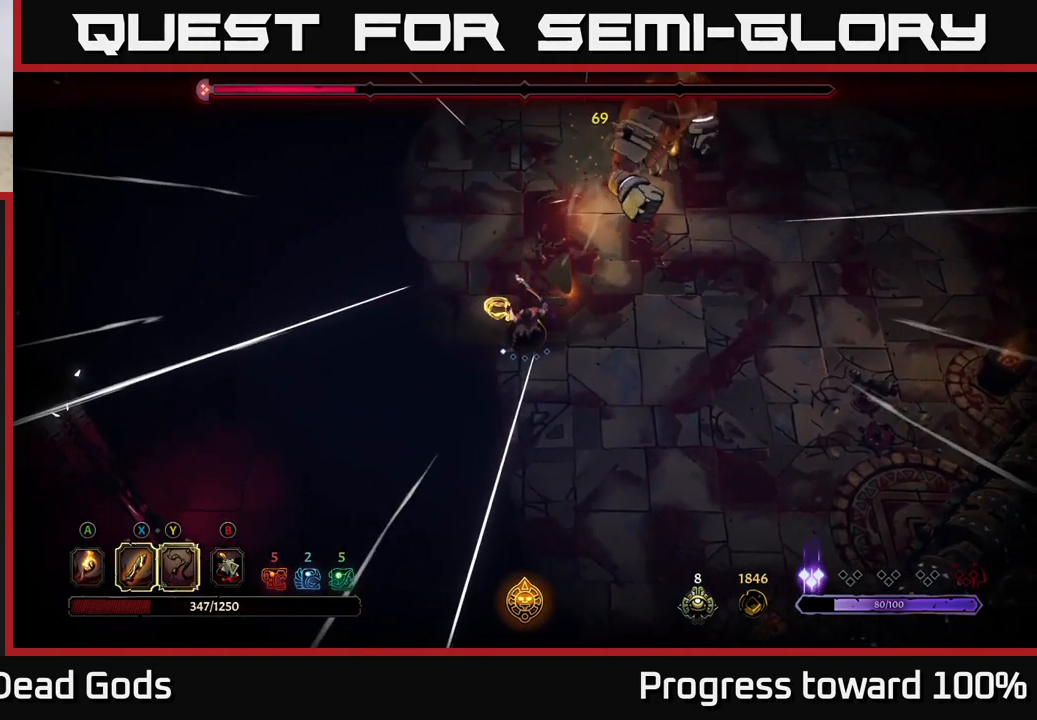
{"buttons": [], "left_stick": "up-right", "right_stick": "center", "events": []}
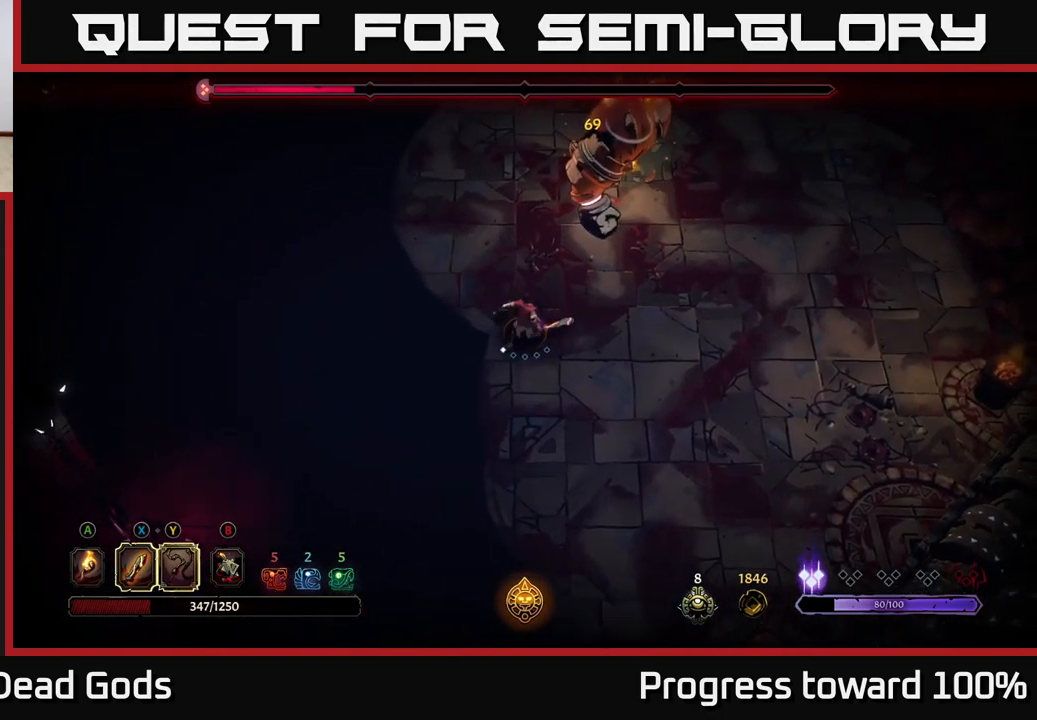
{"buttons": [], "left_stick": "up-left", "right_stick": "center", "events": [[316, "left_stick", "up-left"]]}
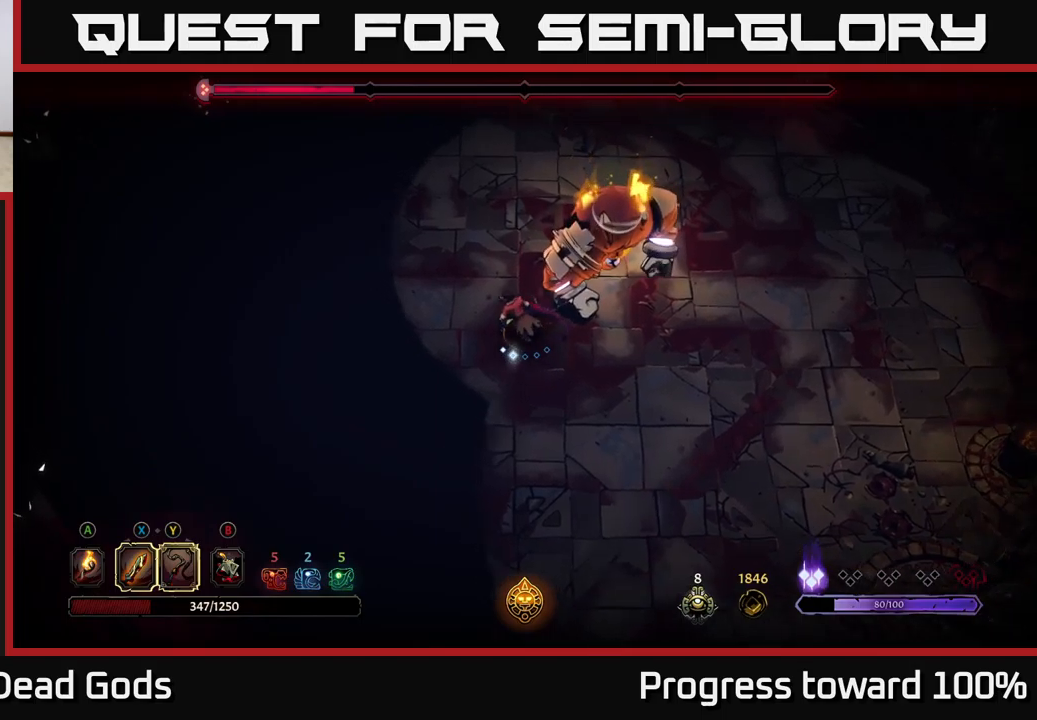
{"buttons": [], "left_stick": "left", "right_stick": "center", "events": [[50, "left_stick", "left"]]}
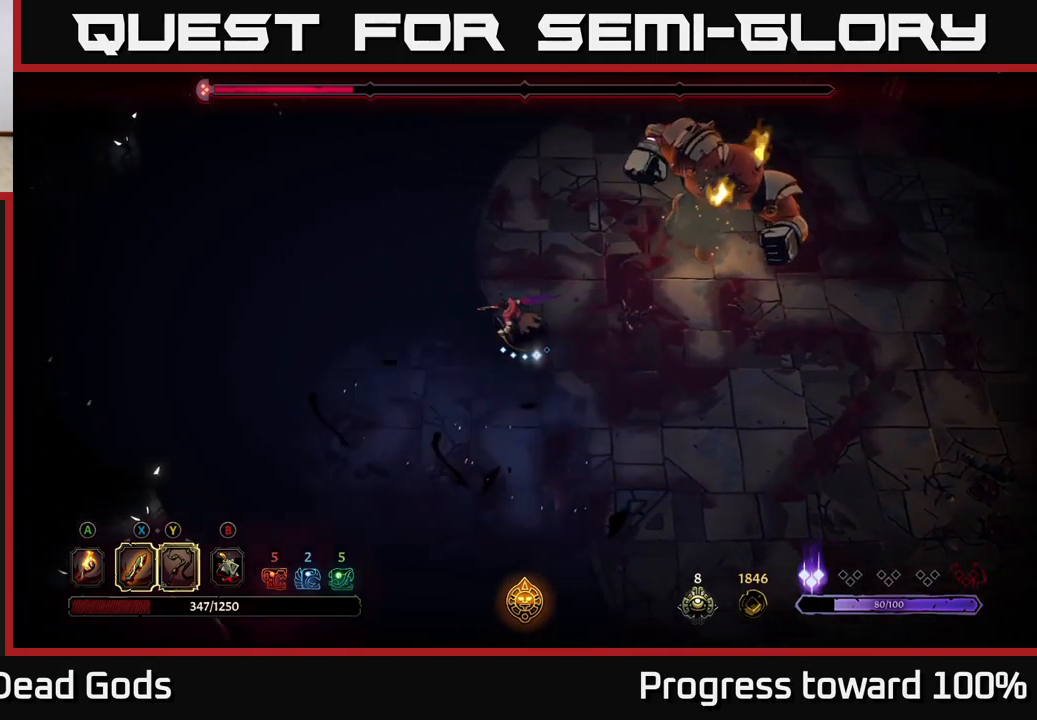
{"buttons": ["R2"], "left_stick": "up-right", "right_stick": "center", "events": [[183, "B", "down"], [267, "B", "up"], [367, "left_stick", "up"], [417, "R2", "down"], [417, "left_stick", "up-right"]]}
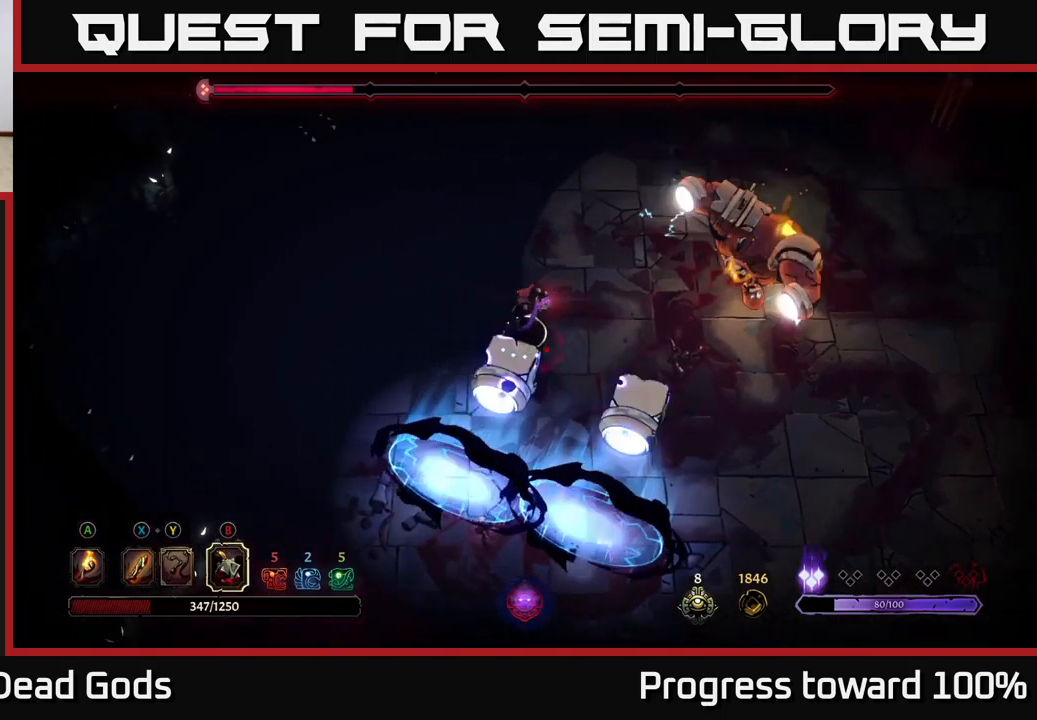
{"buttons": ["B"], "left_stick": "right", "right_stick": "center", "events": [[17, "R2", "up"], [183, "left_stick", "center"], [317, "left_stick", "right"], [333, "B", "down"], [400, "B", "up"], [467, "B", "down"]]}
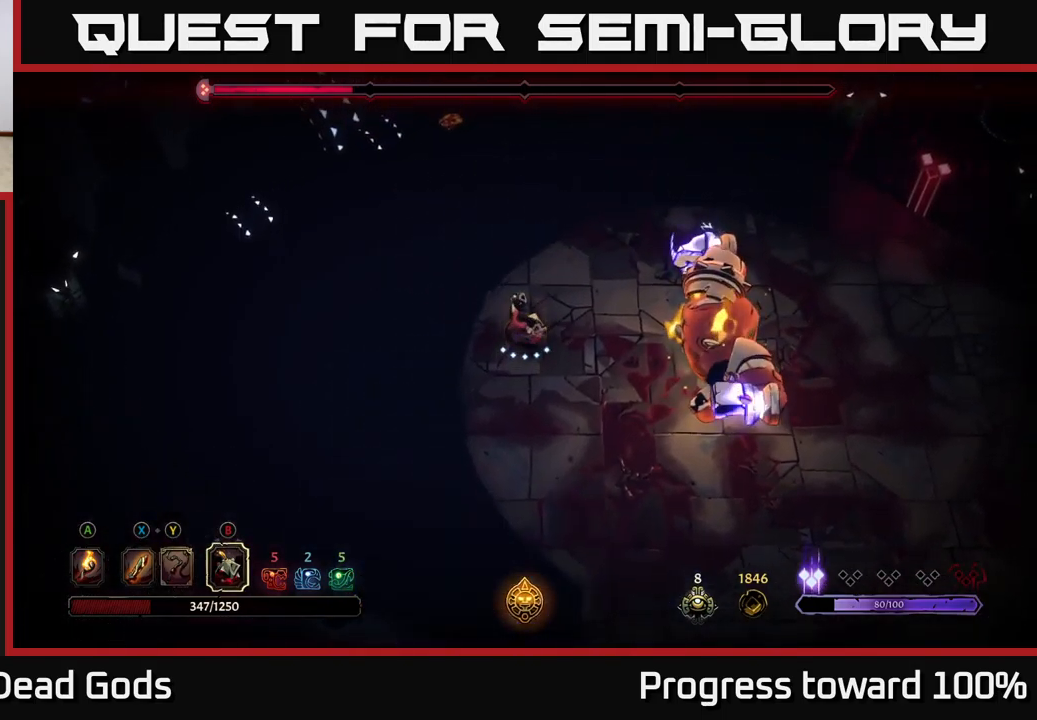
{"buttons": [], "left_stick": "right", "right_stick": "center", "events": [[33, "B", "up"], [117, "B", "down"], [150, "B", "up"]]}
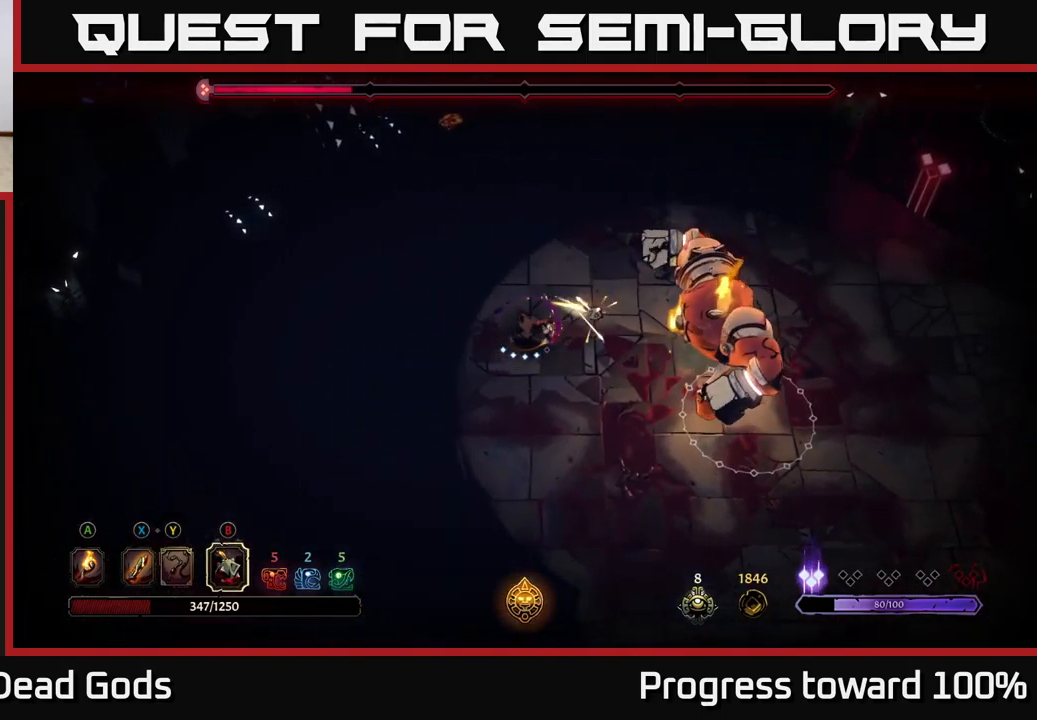
{"buttons": [], "left_stick": "right", "right_stick": "center", "events": [[67, "B", "down"], [150, "B", "up"], [217, "B", "down"], [300, "B", "up"], [350, "B", "down"], [450, "B", "up"]]}
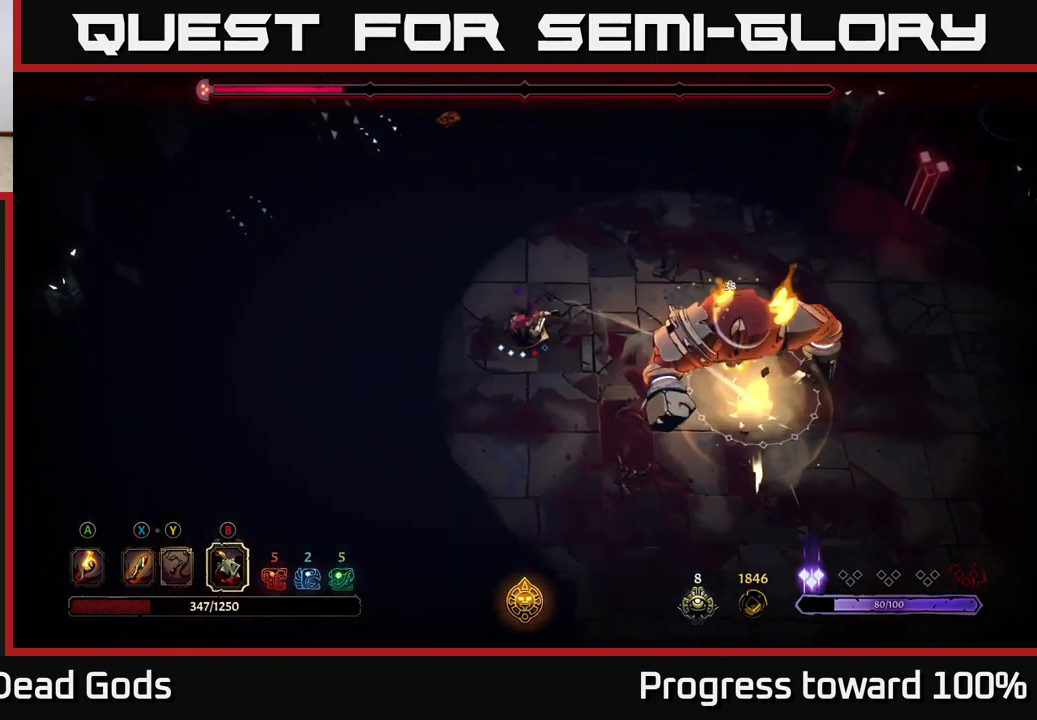
{"buttons": [], "left_stick": "right", "right_stick": "center", "events": [[33, "B", "down"], [117, "B", "up"], [183, "B", "down"], [283, "B", "up"], [350, "B", "down"], [450, "B", "up"]]}
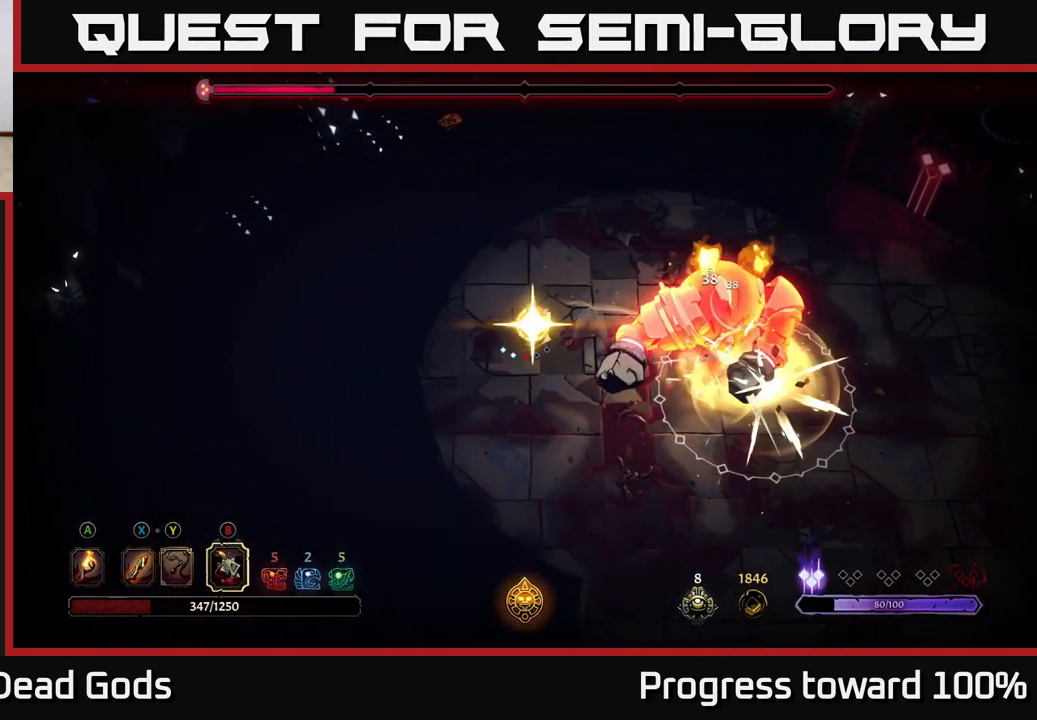
{"buttons": [], "left_stick": "right", "right_stick": "center", "events": [[17, "B", "down"], [117, "B", "up"]]}
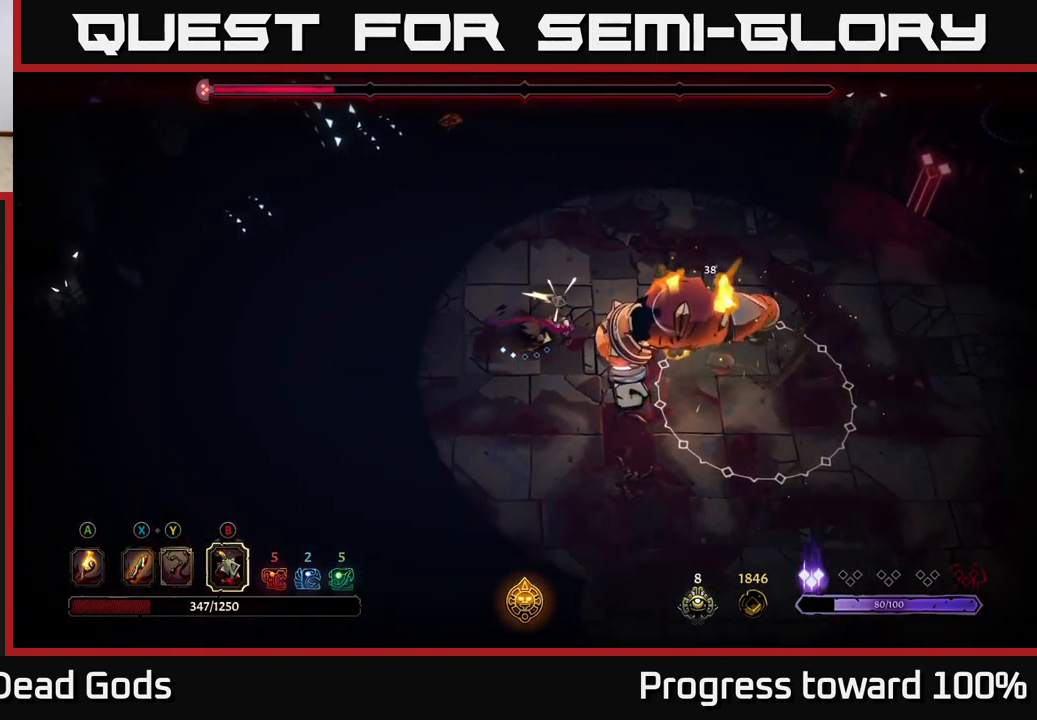
{"buttons": ["X"], "left_stick": "right", "right_stick": "center", "events": [[333, "X", "down"], [433, "X", "up"], [500, "X", "down"]]}
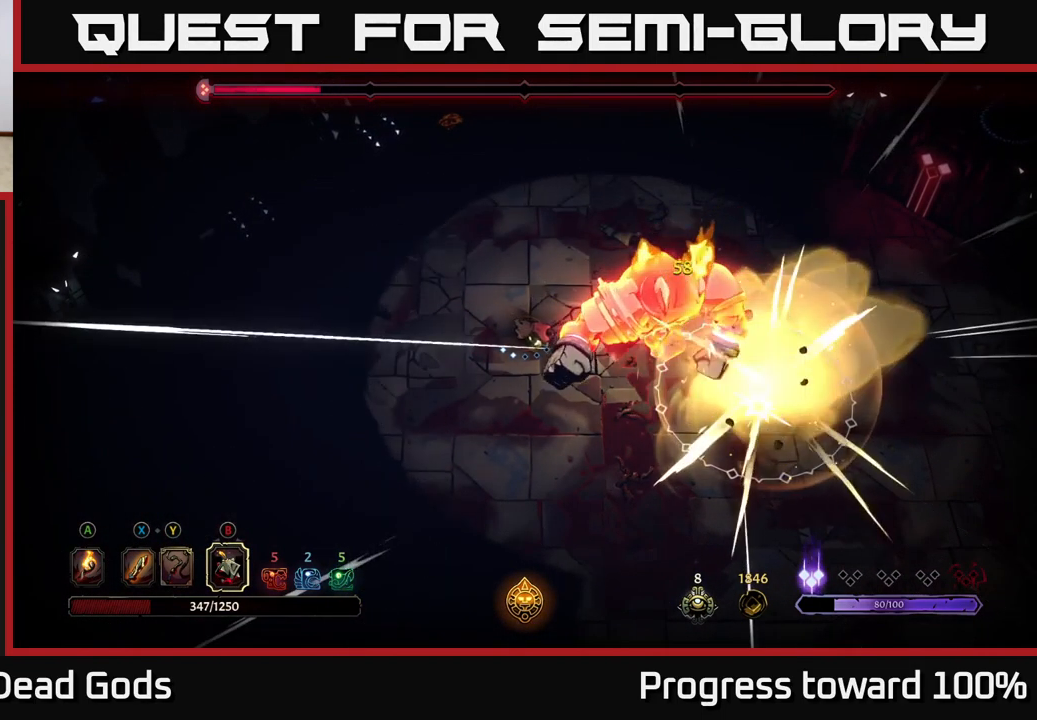
{"buttons": ["X"], "left_stick": "right", "right_stick": "center", "events": [[83, "X", "up"], [150, "X", "down"], [233, "X", "up"], [317, "X", "down"], [400, "X", "up"], [483, "X", "down"]]}
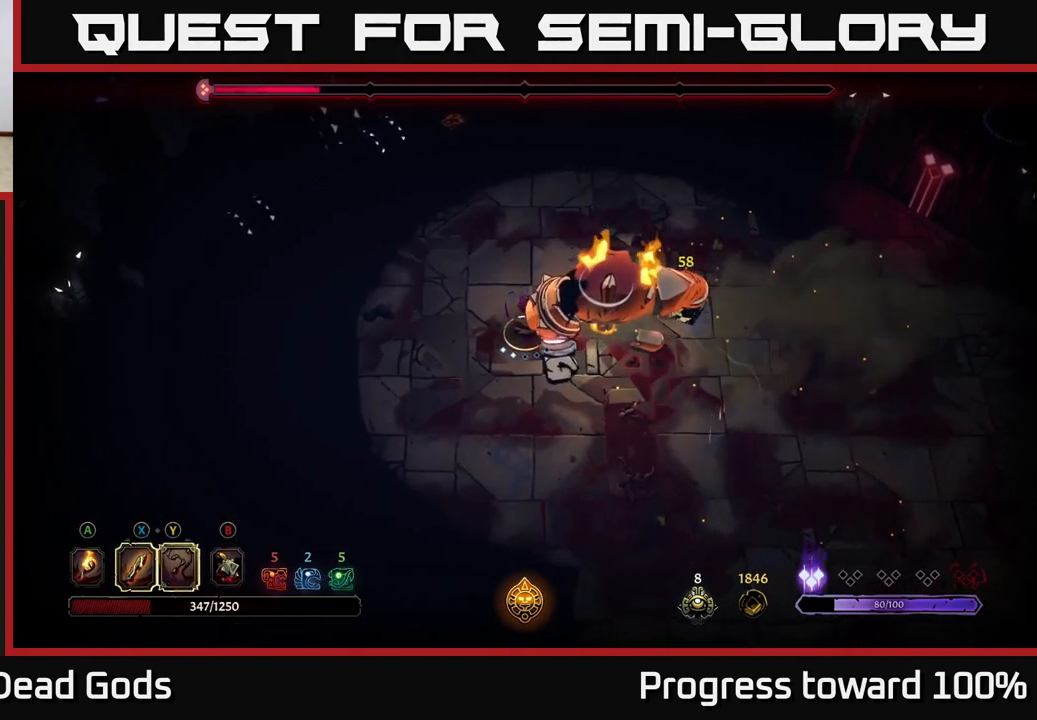
{"buttons": [], "left_stick": "center", "right_stick": "center", "events": [[83, "X", "up"], [150, "X", "down"], [283, "X", "up"], [350, "X", "down"], [367, "left_stick", "center"], [449, "X", "up"]]}
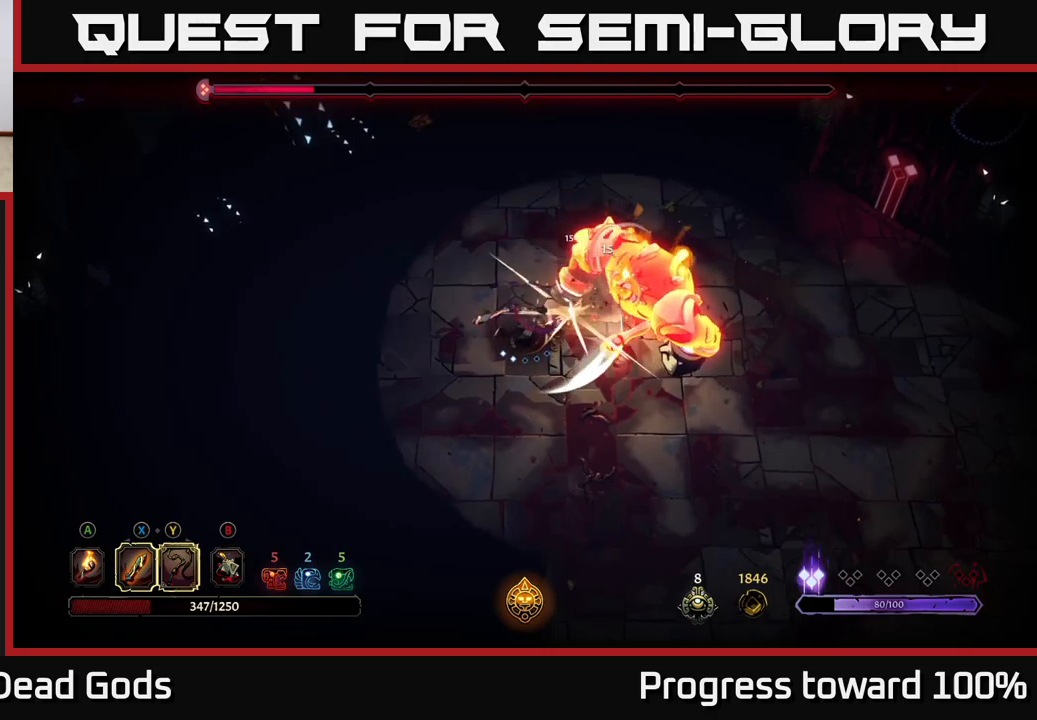
{"buttons": [], "left_stick": "right", "right_stick": "center", "events": [[34, "X", "down"], [150, "X", "up"], [217, "X", "down"], [250, "left_stick", "right"], [317, "X", "up"], [384, "X", "down"], [500, "X", "up"]]}
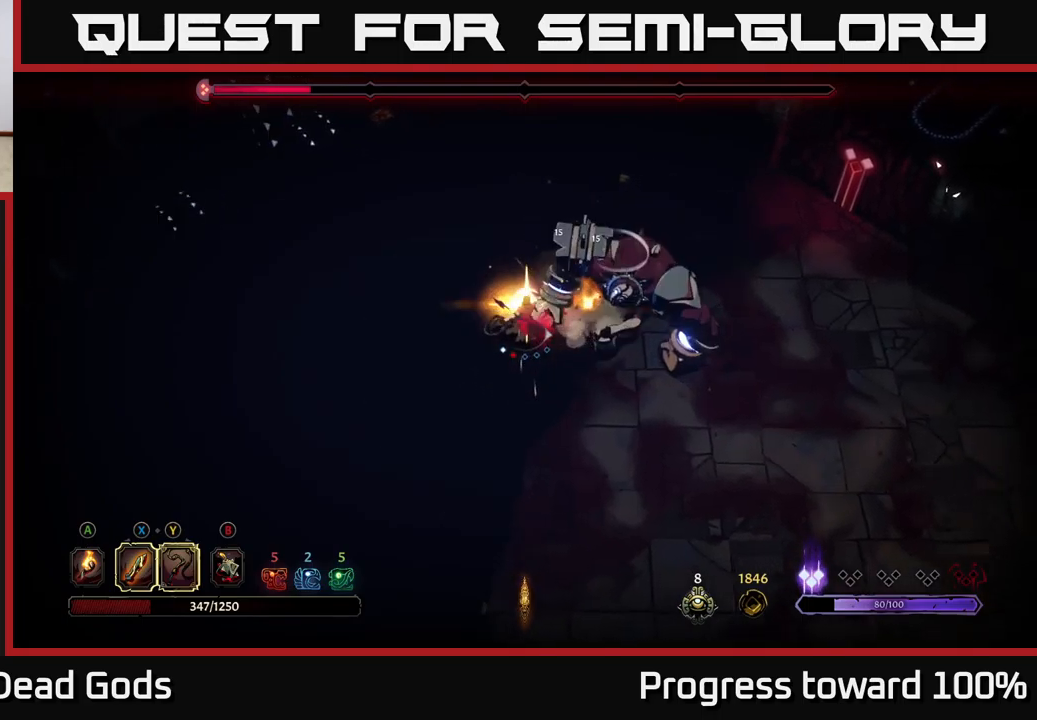
{"buttons": [], "left_stick": "down-left", "right_stick": "center", "events": [[67, "X", "down"], [184, "X", "up"], [217, "left_stick", "center"], [484, "left_stick", "down-left"]]}
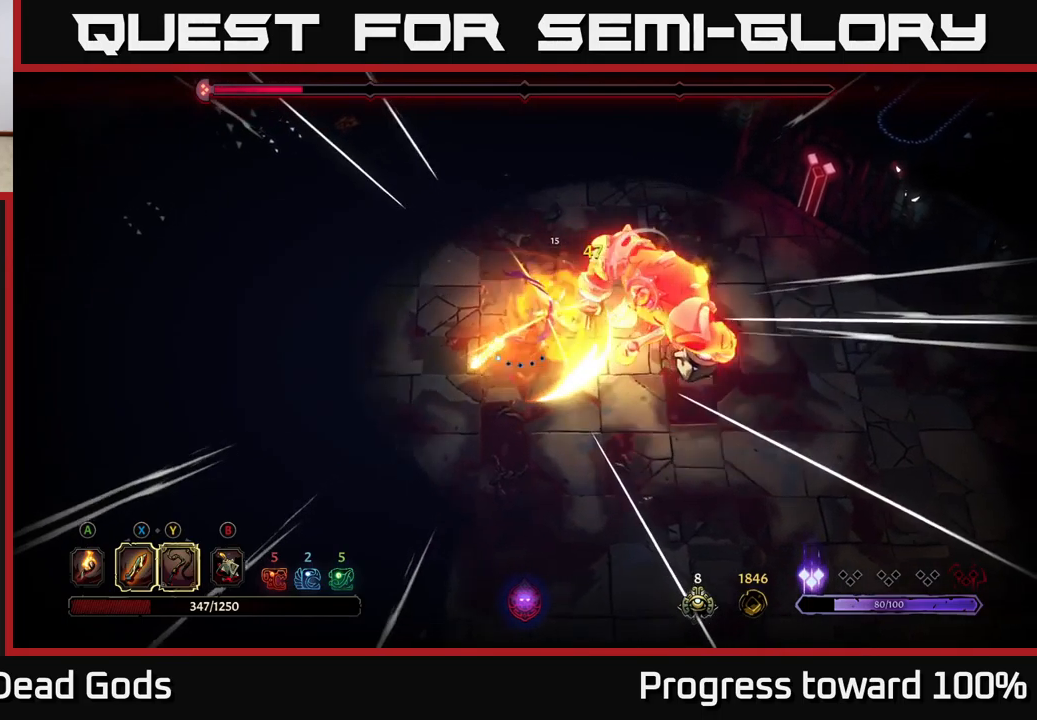
{"buttons": [], "left_stick": "down-left", "right_stick": "center", "events": [[300, "A", "down"], [367, "A", "up"]]}